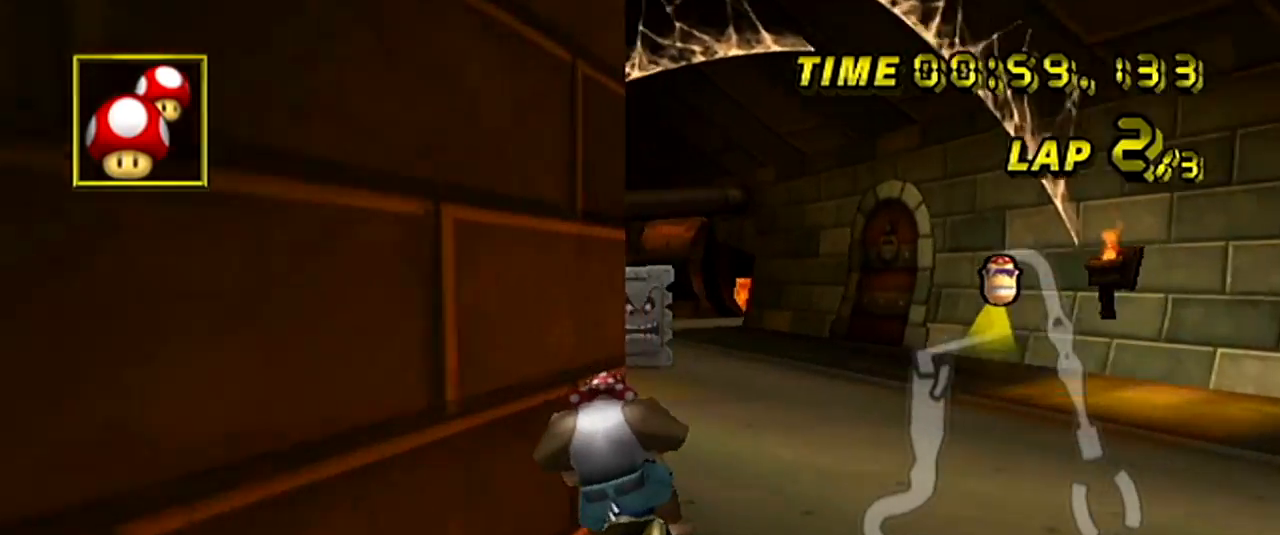
Gameplay with a controller (Nintendo layout); each line is a JSON object with the inputs held at the frame after it. "events" lists button and stick changes between this image and that frame as [ms after this image, input, new state], when the widget could be followed in between. Not read: B L3 R3 X Y Z.
{"buttons": ["A", "R1"], "left_stick": "center"}
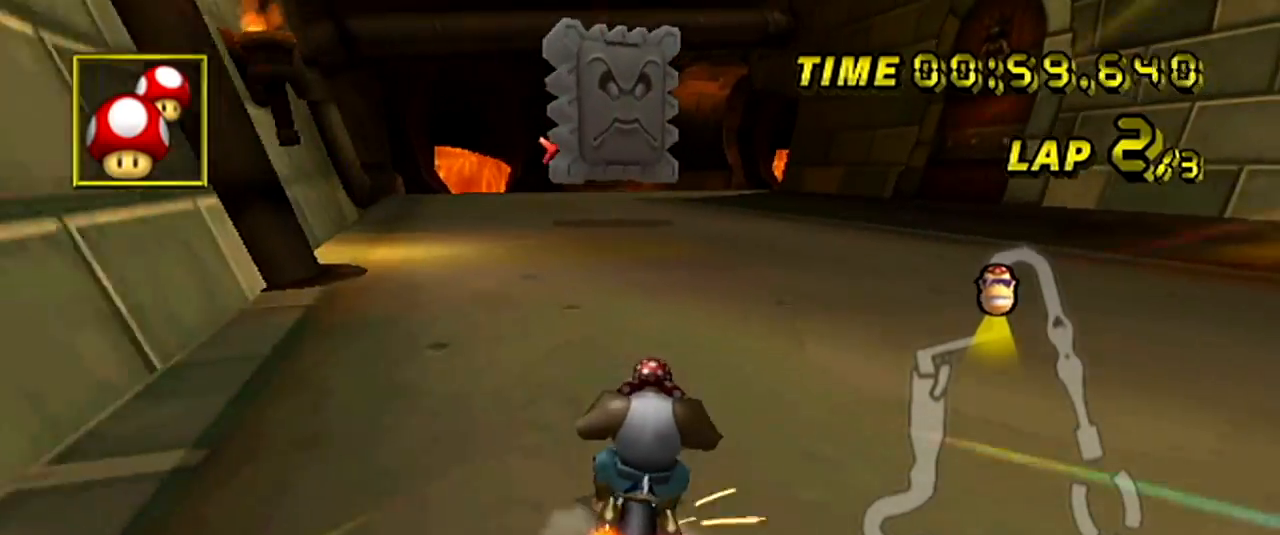
{"buttons": ["A", "R1"], "left_stick": "left", "events": [[67, "left_stick", "left"], [134, "L1", "down"], [234, "L1", "up"]]}
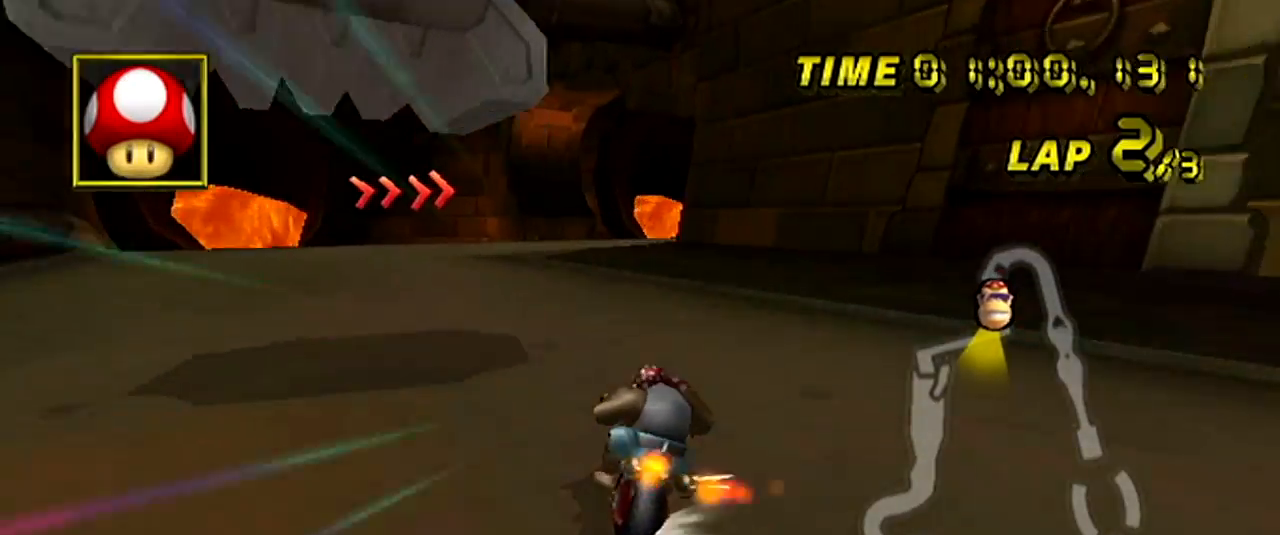
{"buttons": ["A", "R1"], "left_stick": "up-right", "events": [[233, "left_stick", "center"], [317, "left_stick", "up-right"]]}
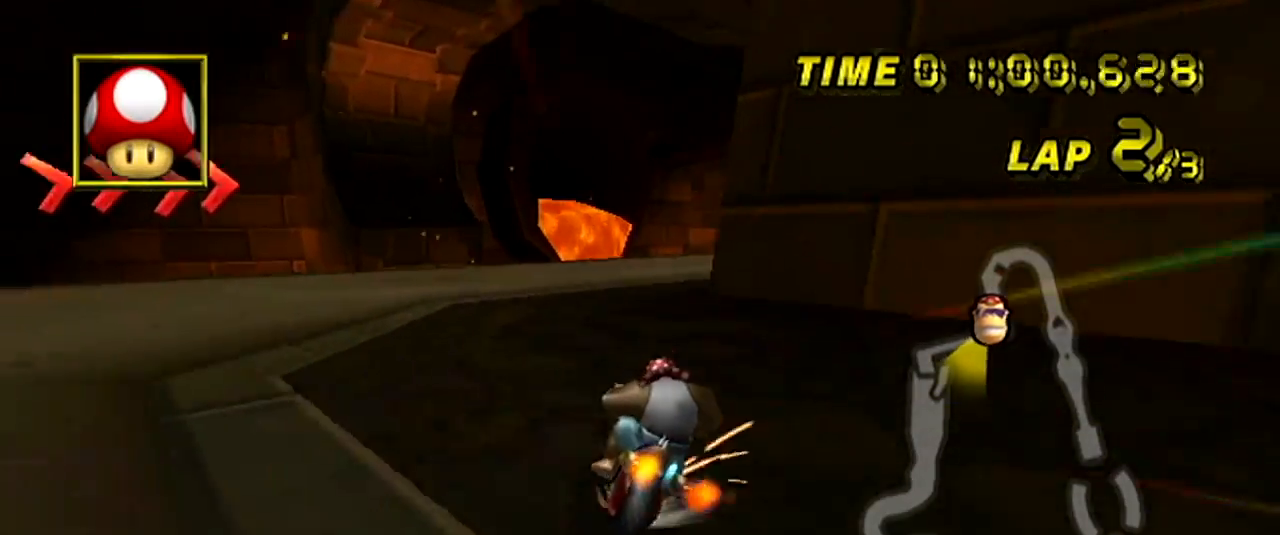
{"buttons": ["A", "R1"], "left_stick": "right", "events": [[84, "left_stick", "right"]]}
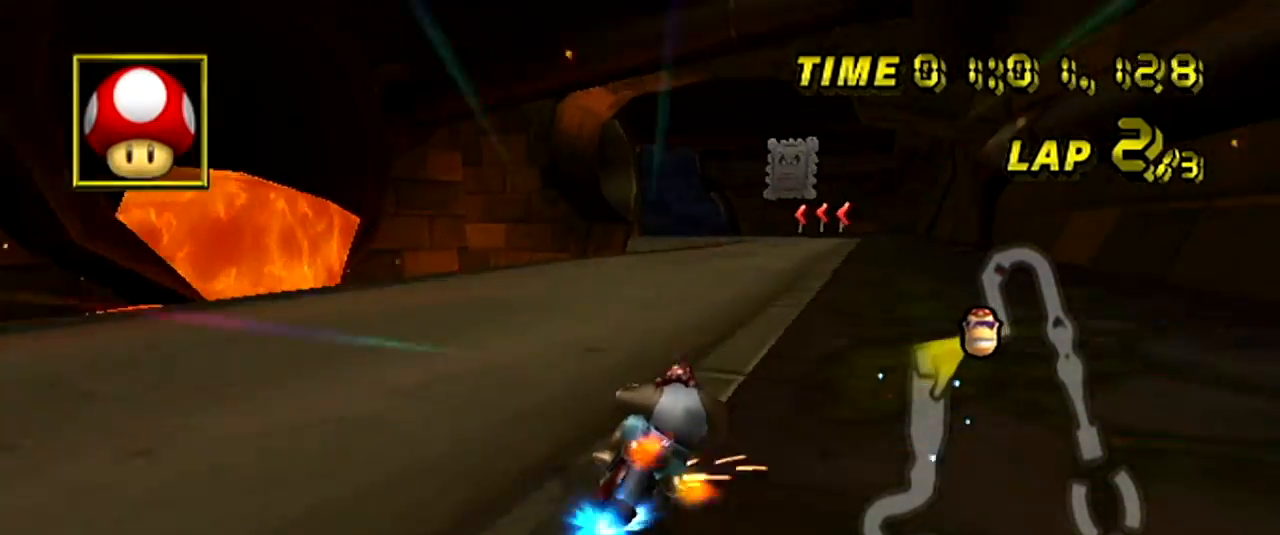
{"buttons": ["A"], "left_stick": "left", "events": [[117, "R1", "up"], [117, "left_stick", "left"]]}
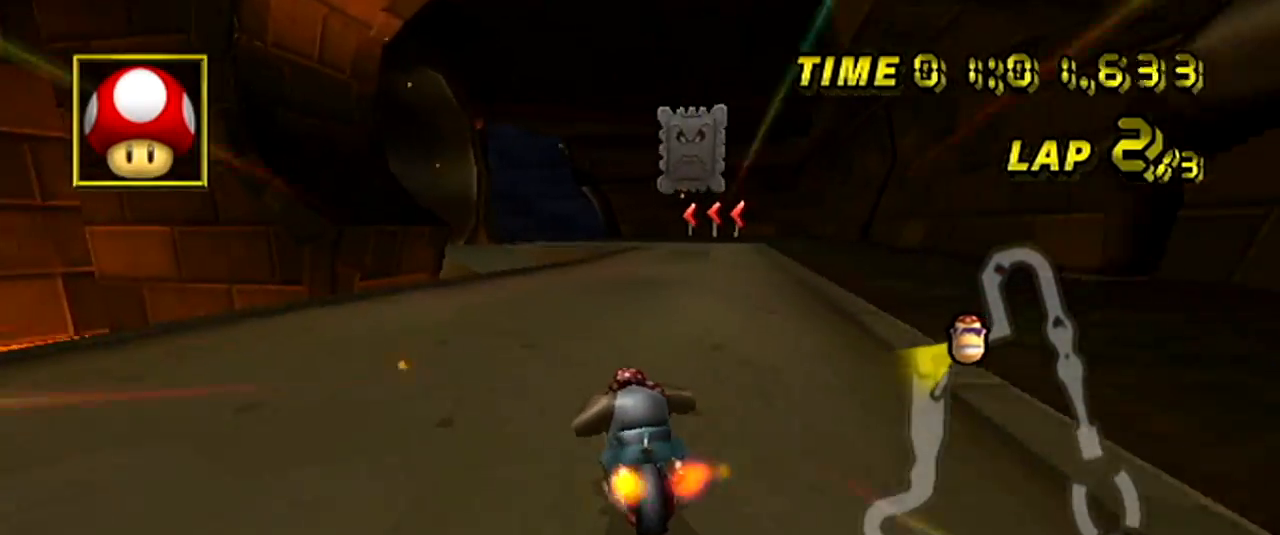
{"buttons": ["A"], "left_stick": "center", "events": [[84, "left_stick", "center"]]}
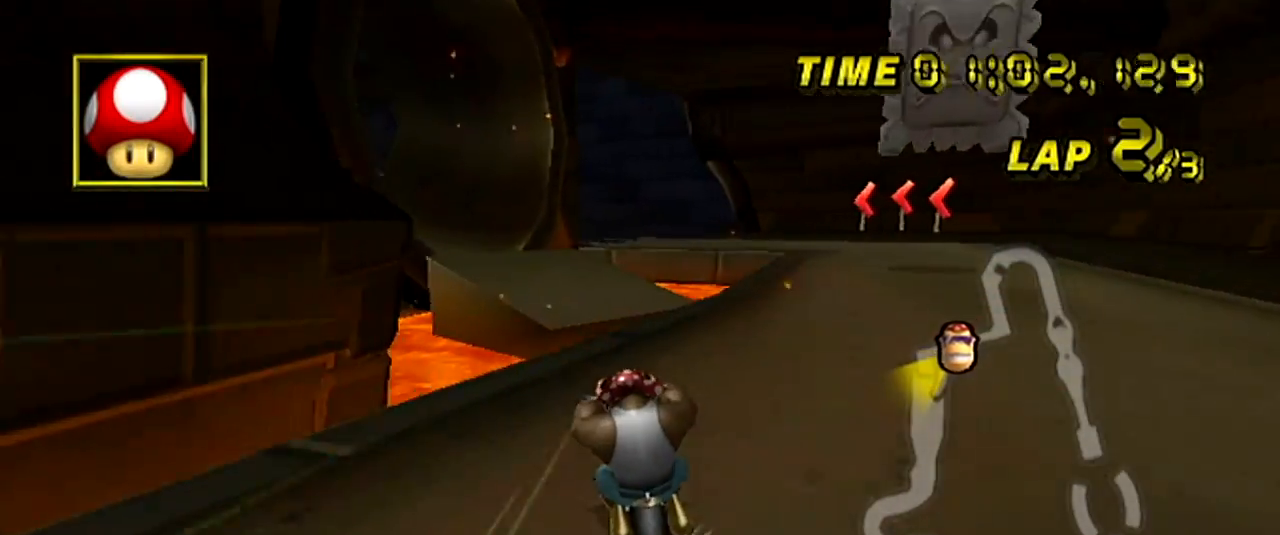
{"buttons": ["A", "R1"], "left_stick": "left", "events": [[117, "R1", "down"], [117, "left_stick", "left"]]}
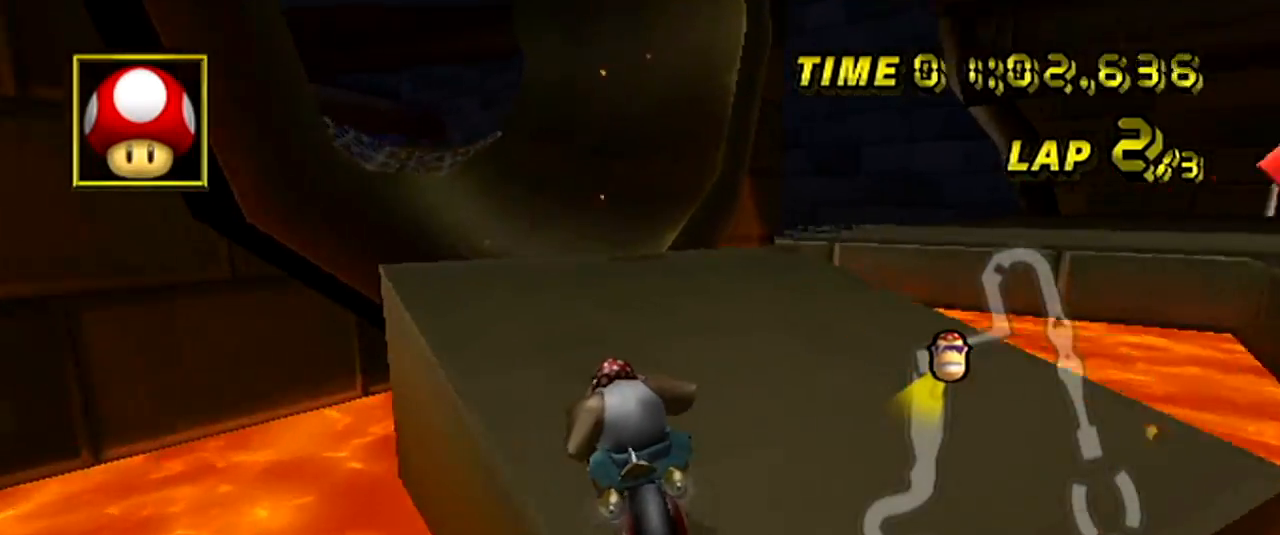
{"buttons": ["A"], "left_stick": "up", "events": [[84, "R1", "up"], [84, "left_stick", "center"], [117, "DPAD_DOWN", "down"], [117, "DPAD_LEFT", "down"], [167, "DPAD_DOWN", "up"], [167, "DPAD_LEFT", "up"], [284, "left_stick", "up-left"], [367, "left_stick", "up"]]}
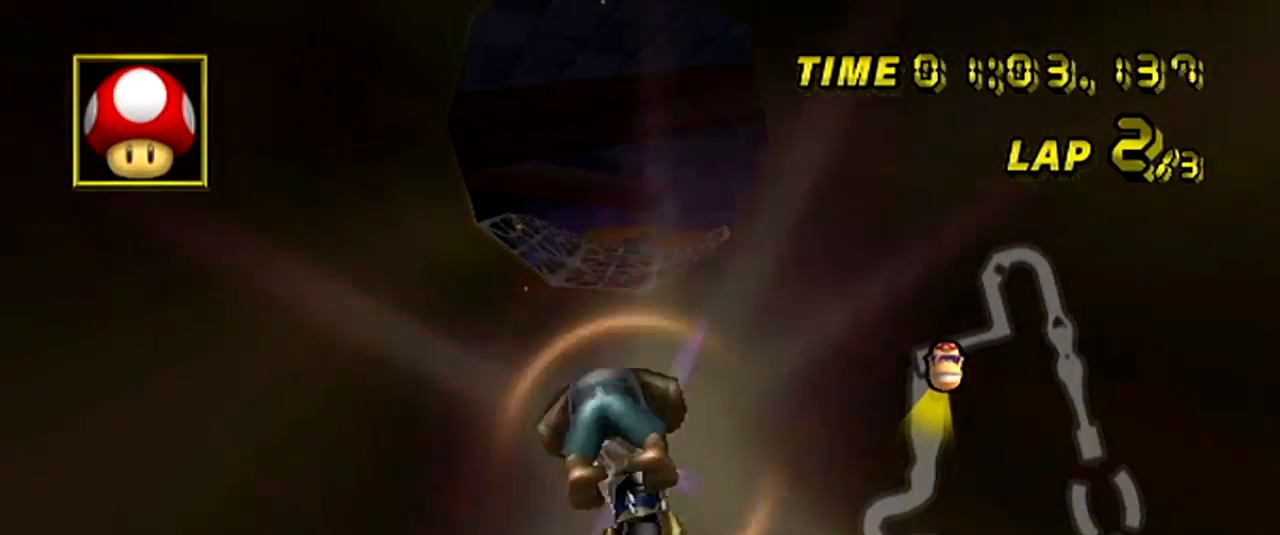
{"buttons": ["A"], "left_stick": "up", "events": []}
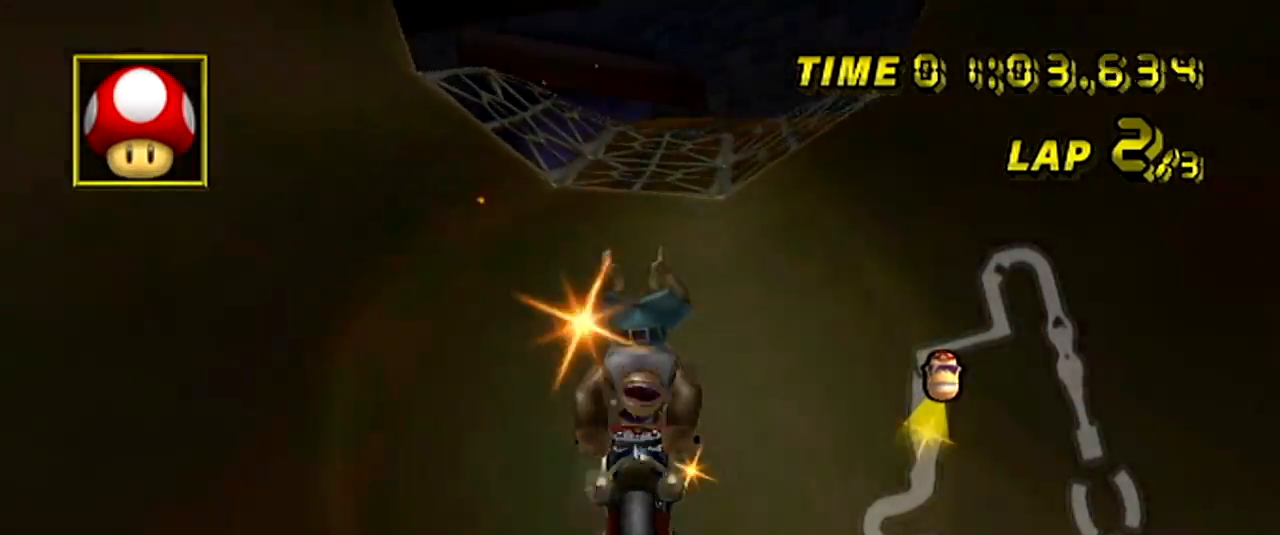
{"buttons": ["A"], "left_stick": "center", "events": [[34, "left_stick", "center"]]}
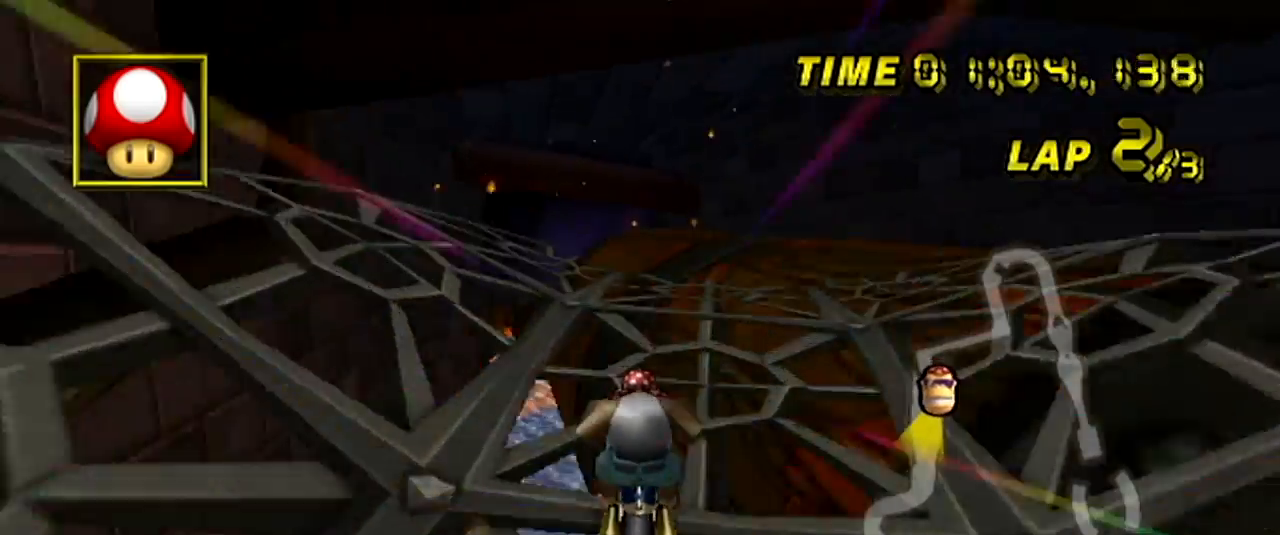
{"buttons": ["A"], "left_stick": "up", "events": [[317, "left_stick", "right"], [367, "left_stick", "up"]]}
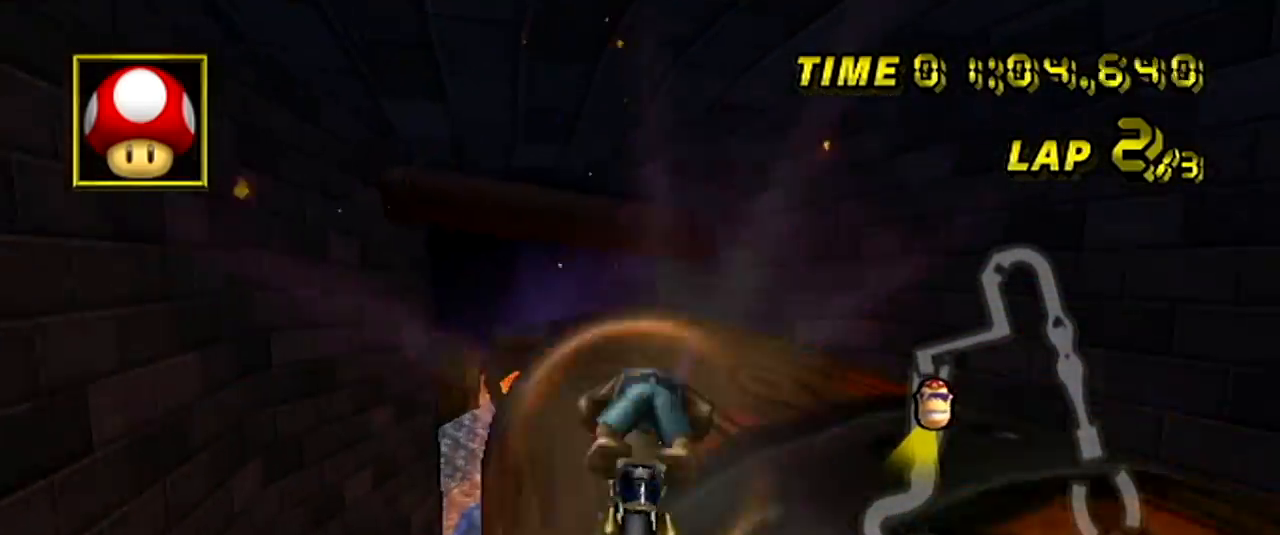
{"buttons": ["A"], "left_stick": "up", "events": []}
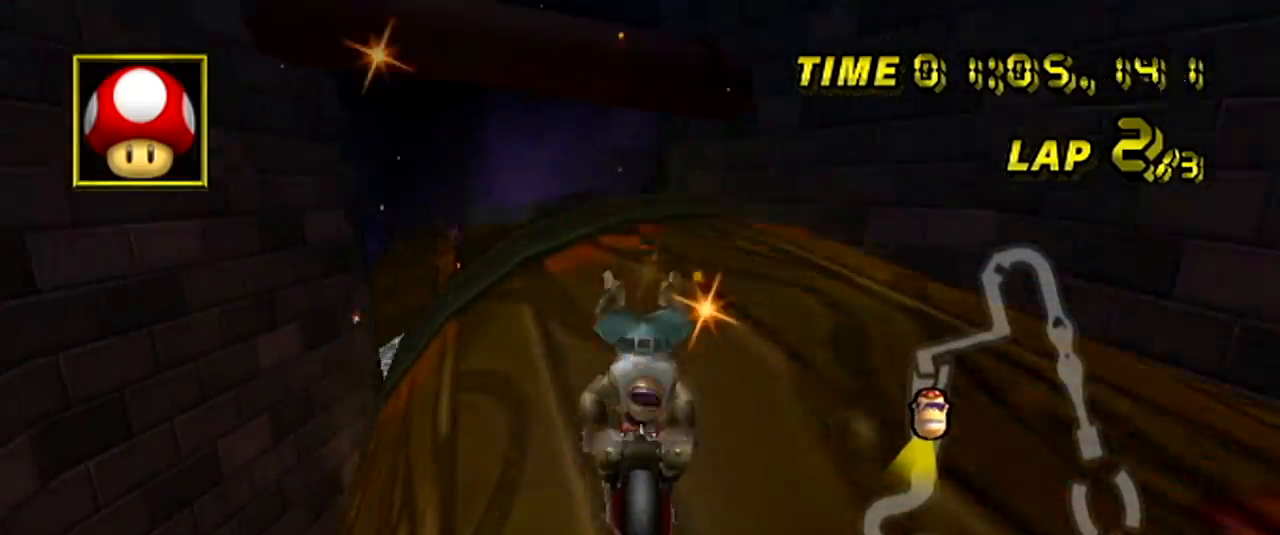
{"buttons": ["A"], "left_stick": "right", "events": [[50, "left_stick", "right"]]}
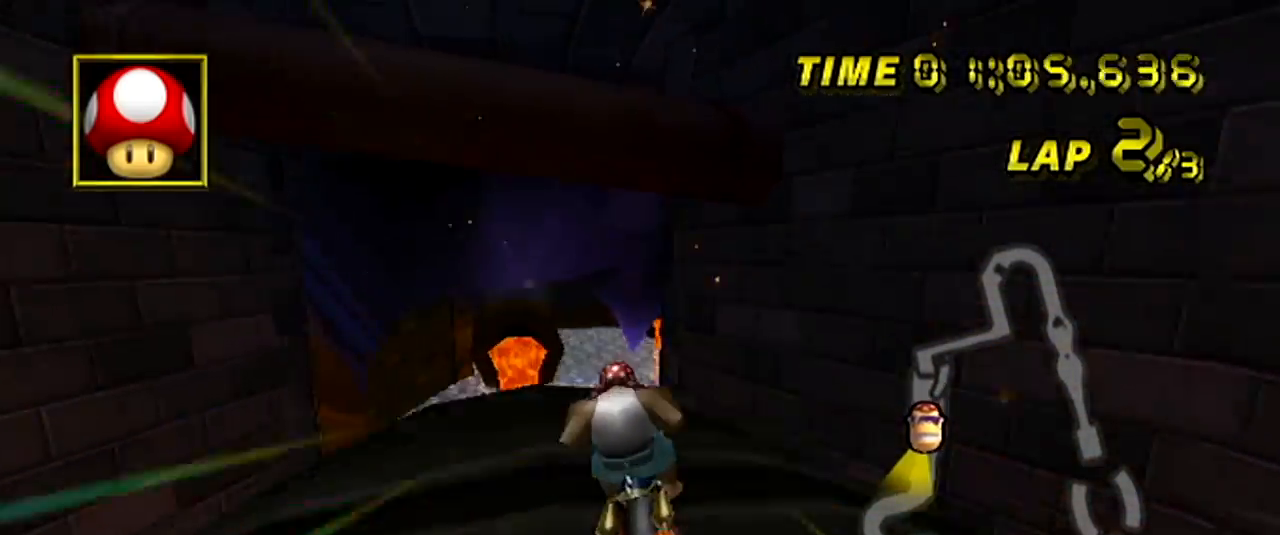
{"buttons": ["A"], "left_stick": "up", "events": [[150, "left_stick", "center"], [200, "left_stick", "up"]]}
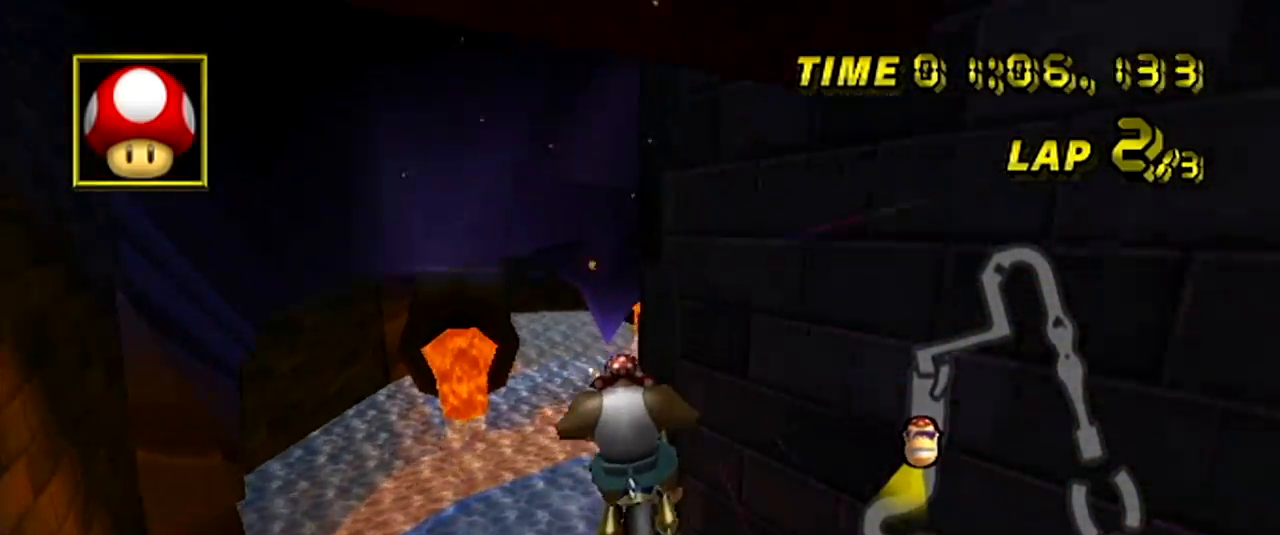
{"buttons": ["A"], "left_stick": "up", "events": [[133, "left_stick", "center"], [183, "left_stick", "down"], [333, "left_stick", "up"]]}
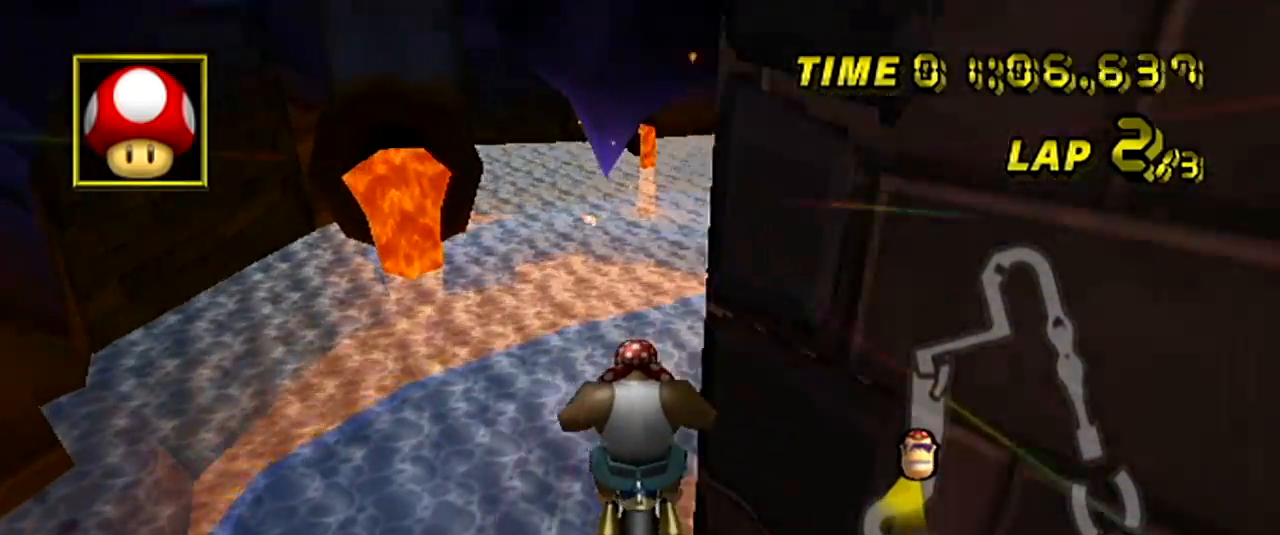
{"buttons": ["A"], "left_stick": "down", "events": [[117, "left_stick", "center"], [200, "left_stick", "down"]]}
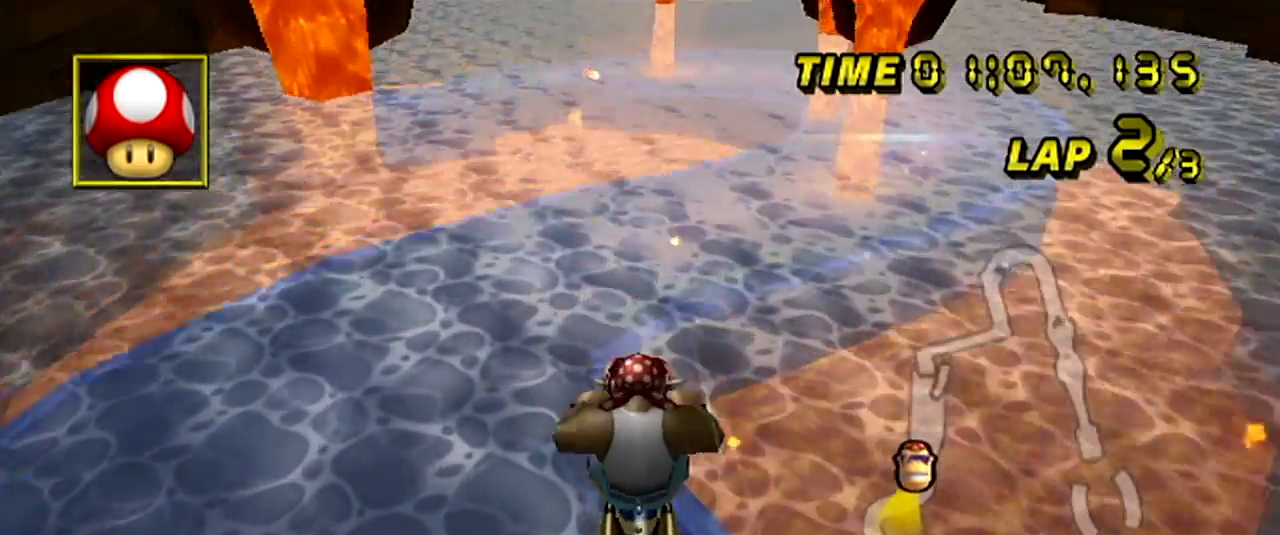
{"buttons": ["A", "R1"], "left_stick": "up-right", "events": [[333, "R1", "down"], [350, "left_stick", "right"], [417, "left_stick", "up-right"]]}
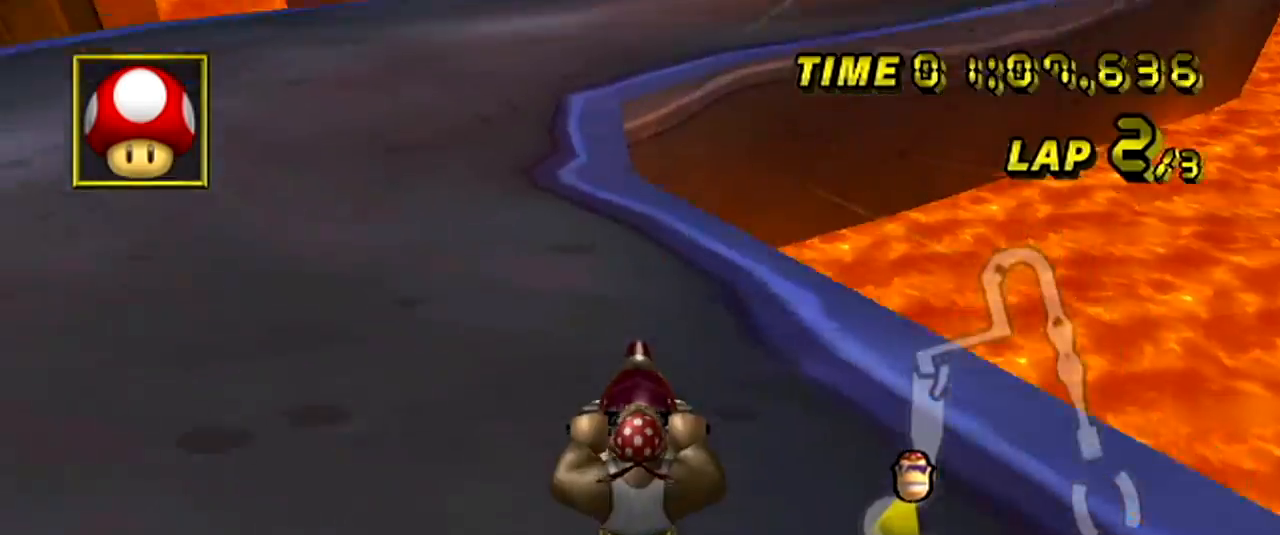
{"buttons": ["A", "R1"], "left_stick": "up-right", "events": [[84, "left_stick", "left"], [267, "left_stick", "up-right"]]}
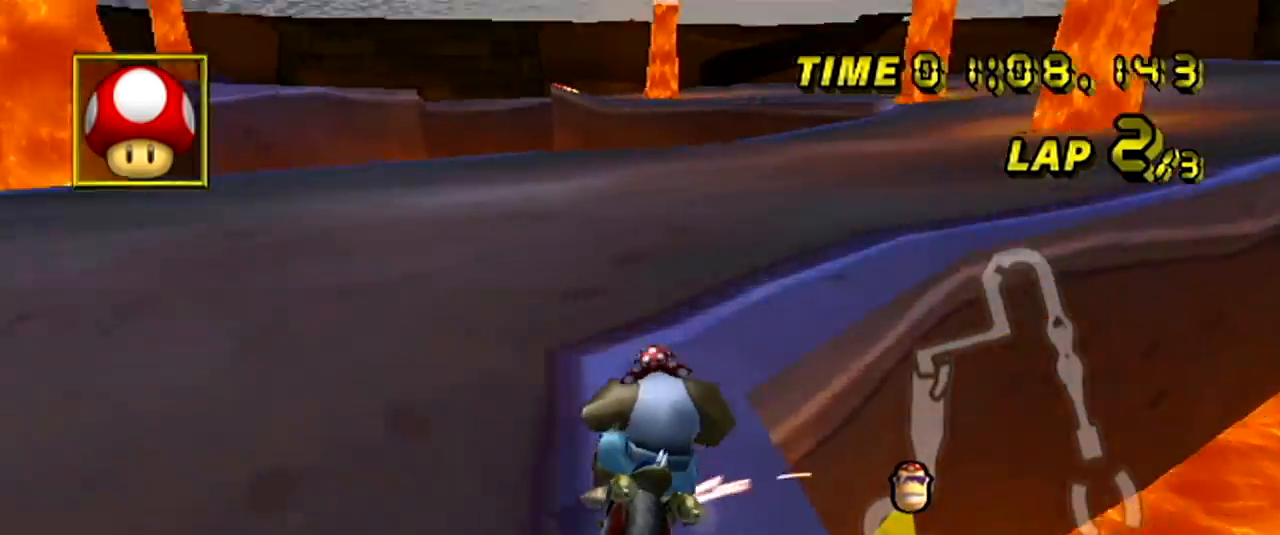
{"buttons": ["A", "R1"], "left_stick": "up-right", "events": []}
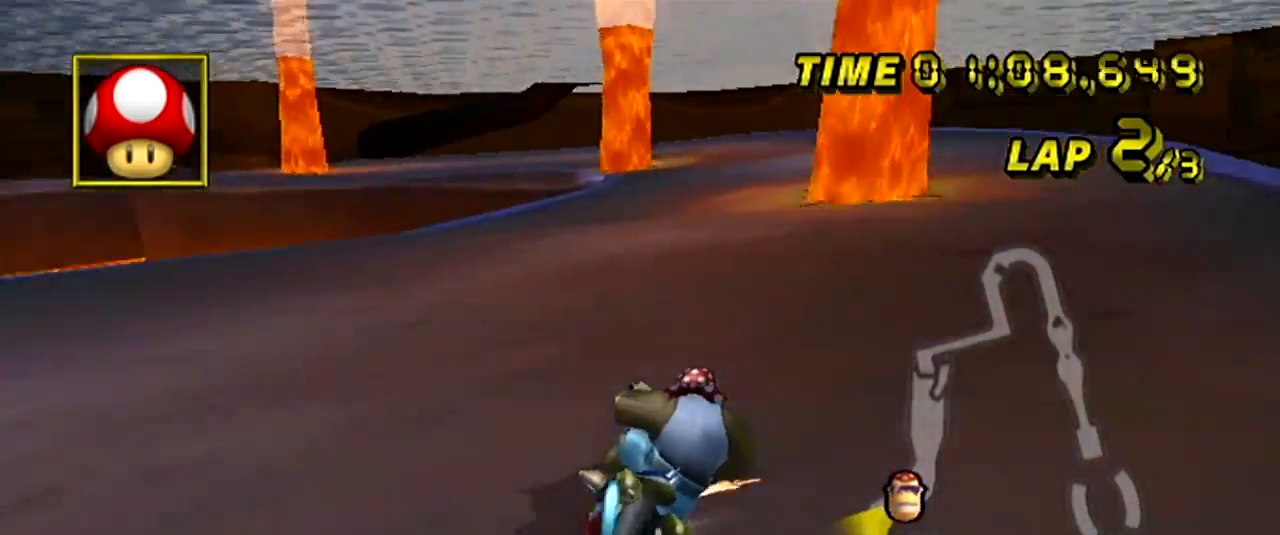
{"buttons": ["A"], "left_stick": "center", "events": [[117, "R1", "up"], [150, "left_stick", "left"], [384, "left_stick", "center"]]}
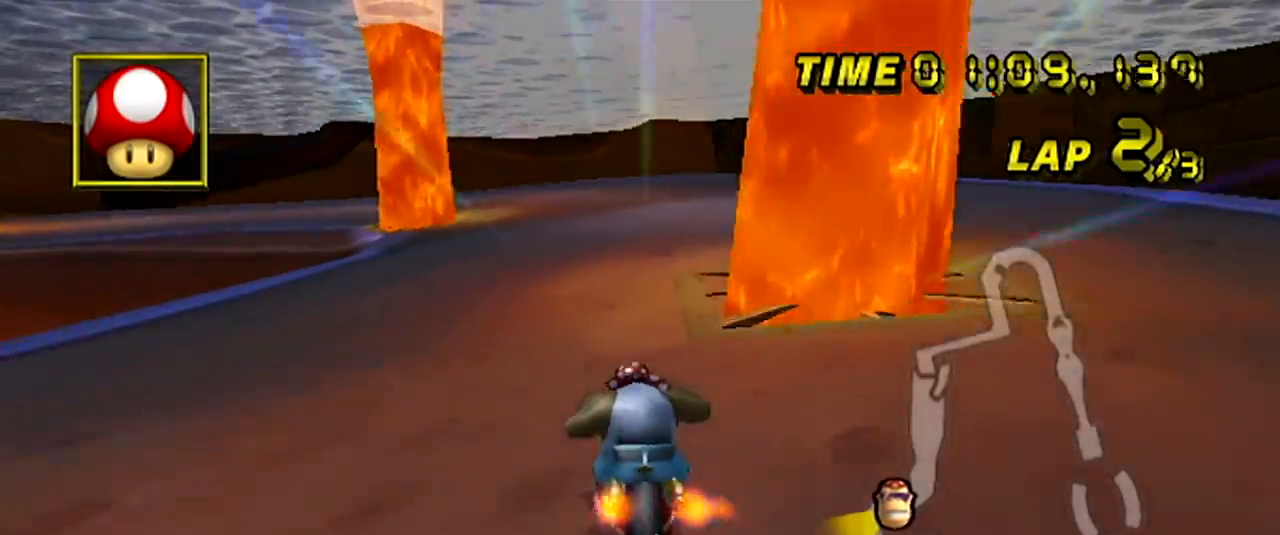
{"buttons": ["A", "R1"], "left_stick": "up-left", "events": [[183, "left_stick", "left"], [217, "R1", "down"], [383, "left_stick", "up-left"]]}
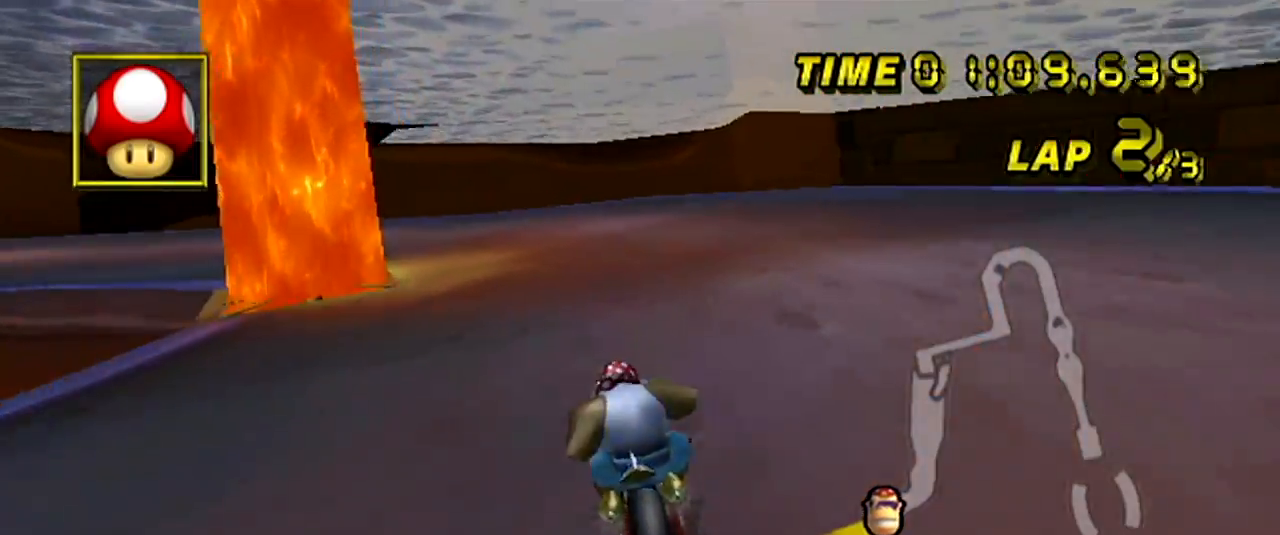
{"buttons": ["A", "R1"], "left_stick": "left", "events": [[234, "left_stick", "left"]]}
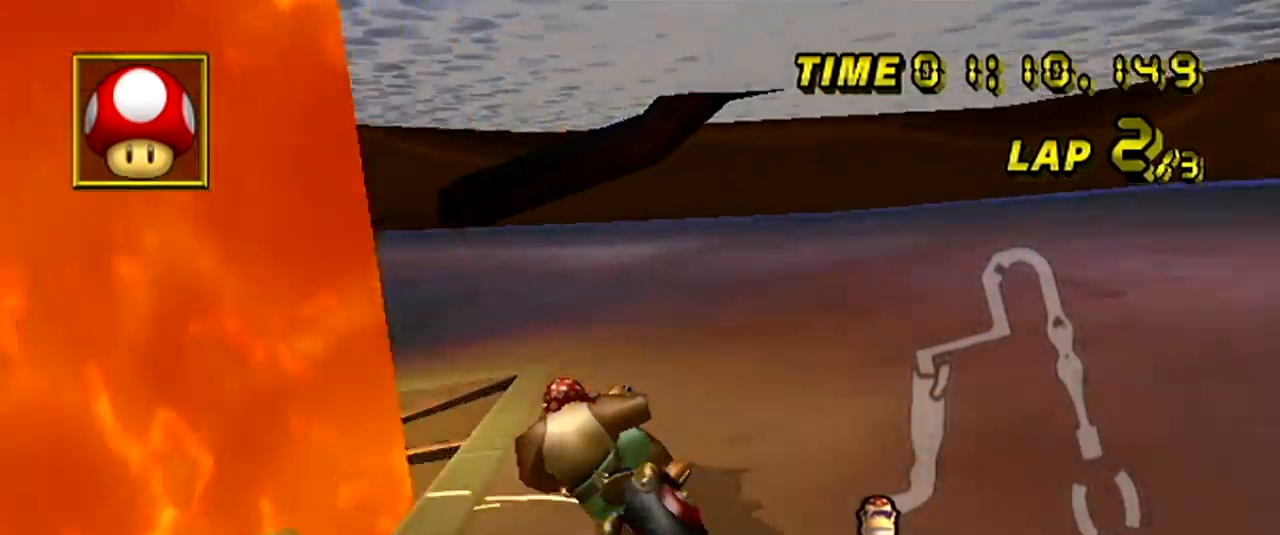
{"buttons": ["A", "R1"], "left_stick": "left", "events": []}
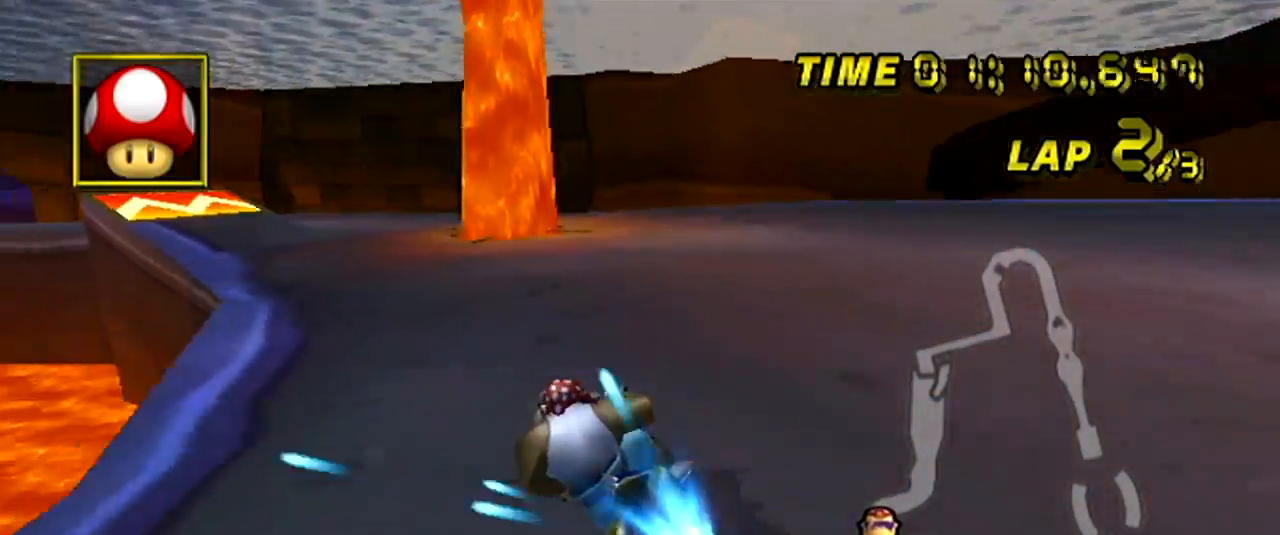
{"buttons": ["A"], "left_stick": "left", "events": [[84, "R1", "up"]]}
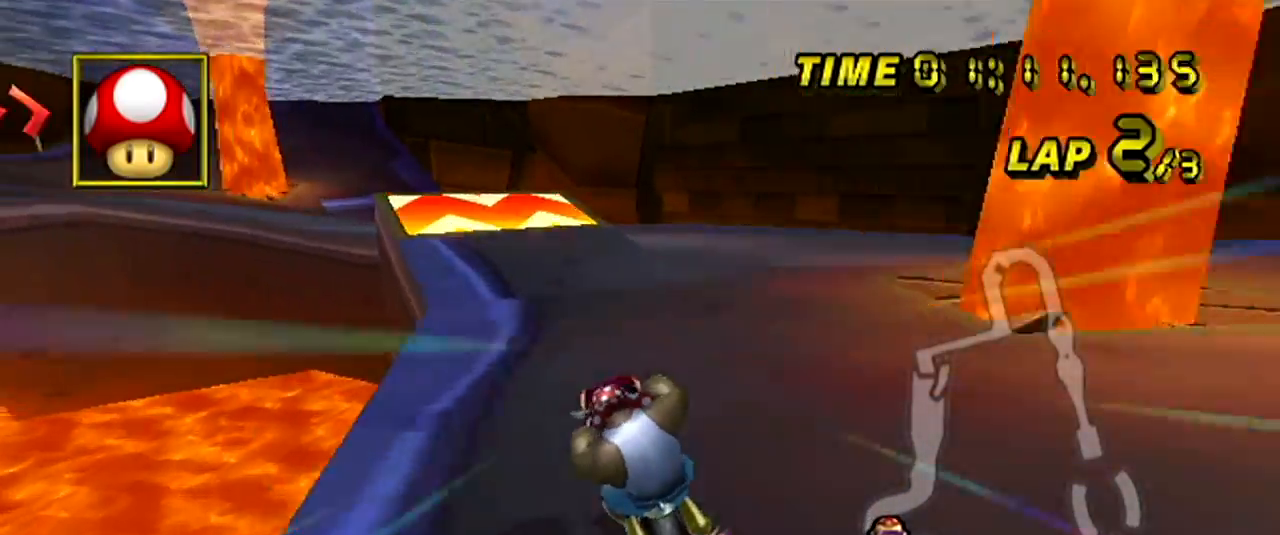
{"buttons": ["A"], "left_stick": "center", "events": [[84, "left_stick", "center"], [134, "DPAD_LEFT", "down"], [184, "DPAD_DOWN", "down"], [284, "DPAD_DOWN", "up"], [434, "DPAD_LEFT", "up"]]}
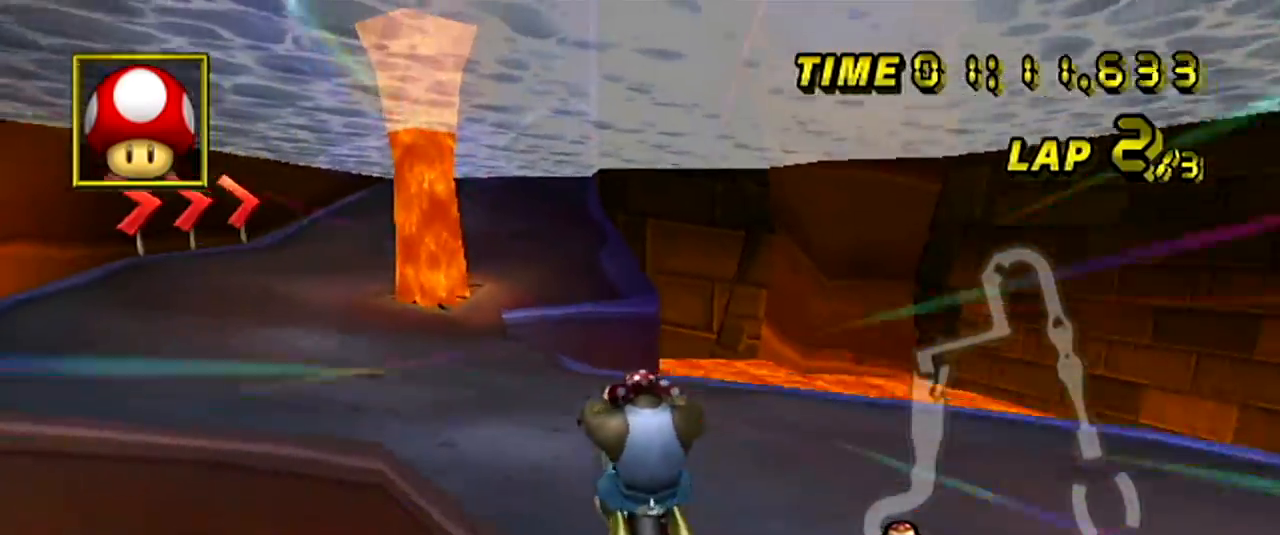
{"buttons": ["A"], "left_stick": "up", "events": [[16, "left_stick", "up-right"], [83, "left_stick", "up"]]}
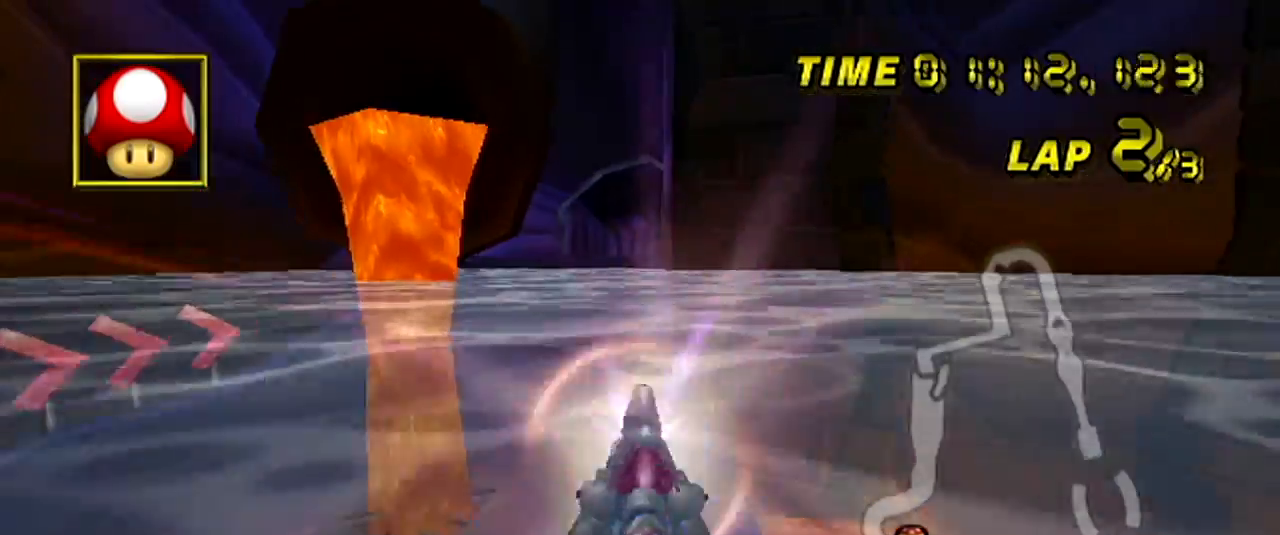
{"buttons": ["A"], "left_stick": "down", "events": [[267, "left_stick", "down"]]}
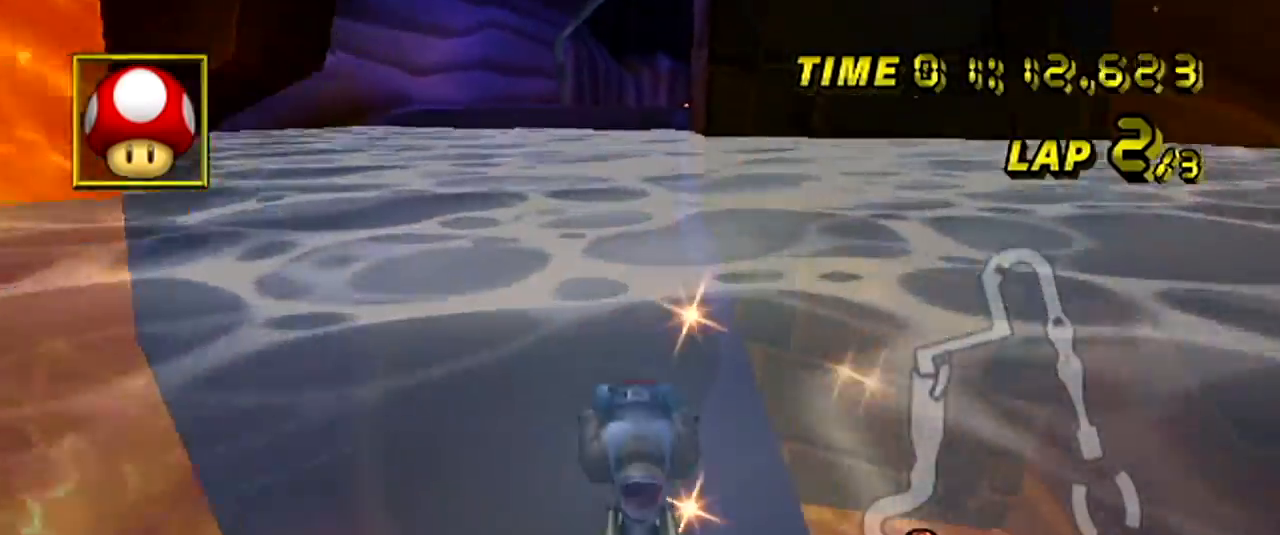
{"buttons": ["A"], "left_stick": "center", "events": [[16, "DPAD_DOWN", "down"], [66, "DPAD_DOWN", "up"], [200, "DPAD_DOWN", "down"], [300, "DPAD_DOWN", "up"], [317, "left_stick", "center"]]}
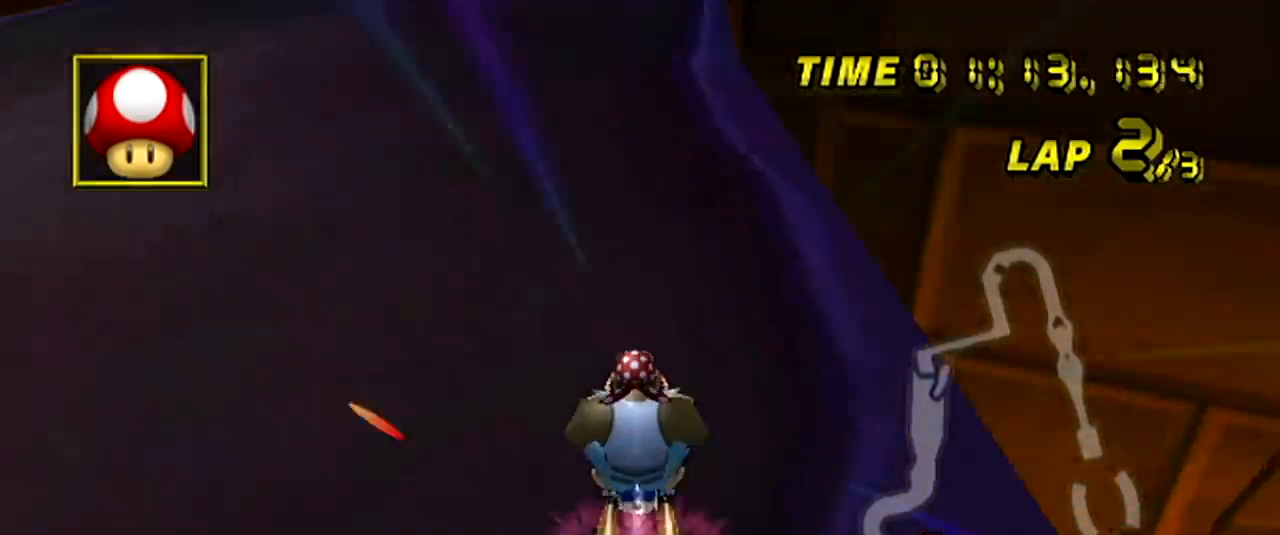
{"buttons": ["A"], "left_stick": "center", "events": []}